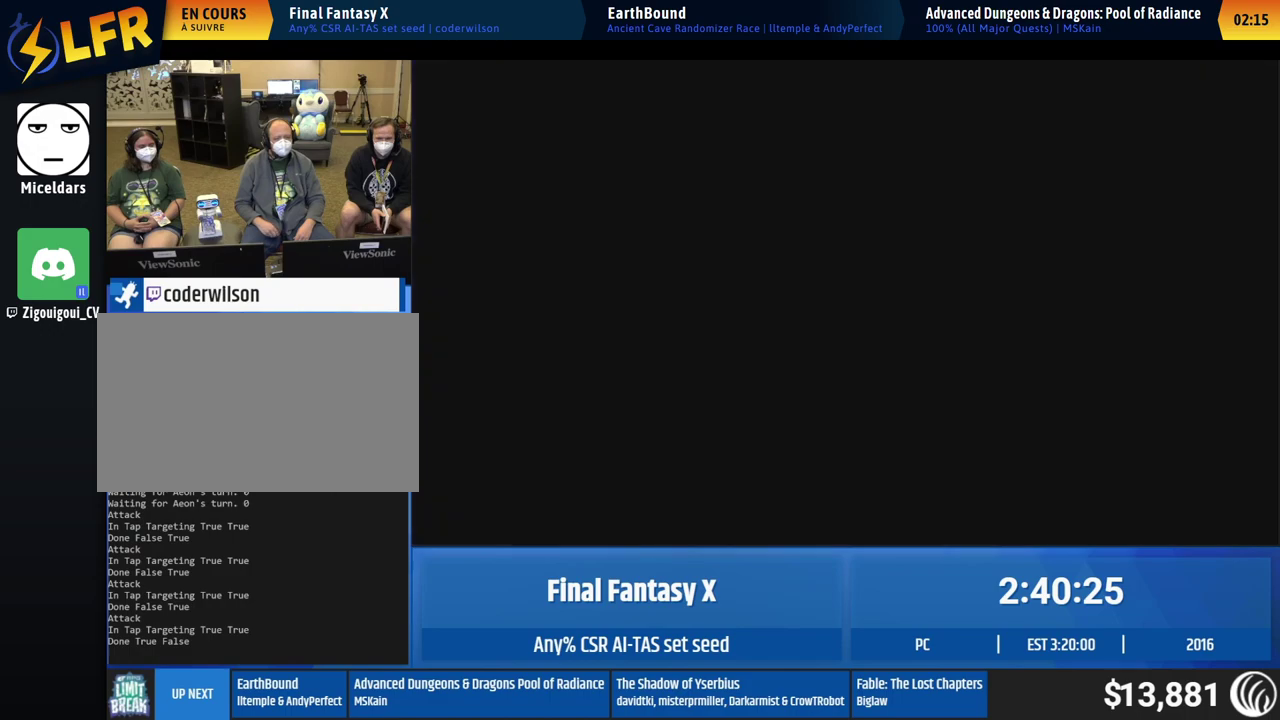
Gameplay with a controller (Xbox layout); each line is a JSON object with the inputs held at the frame after it. "events" lists button and stick changes between this image and that frame as [ms after this image, input, new state], when the widget could be followed in between. This overlay highlights the sticks when they move; stick clicks (L3 R3) are not distinguishable. Not read: A L3 R3 right_stick.
{"buttons": [], "left_stick": "center"}
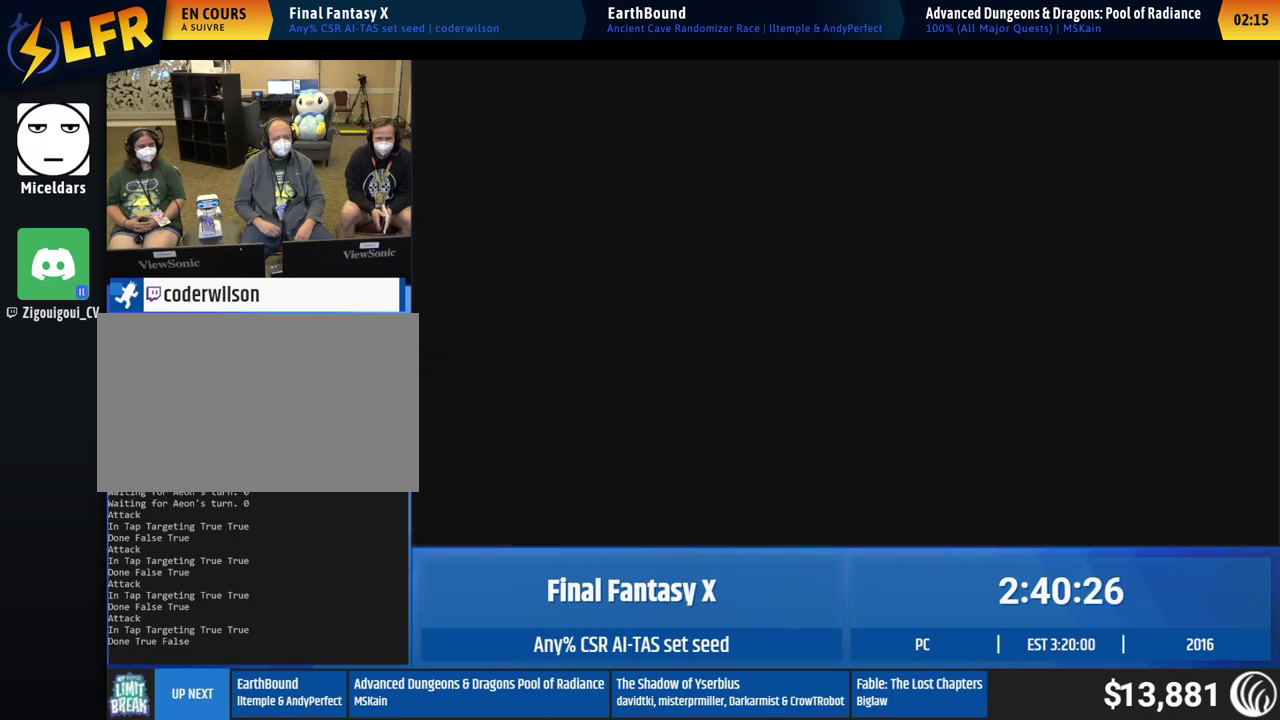
{"buttons": [], "left_stick": "center"}
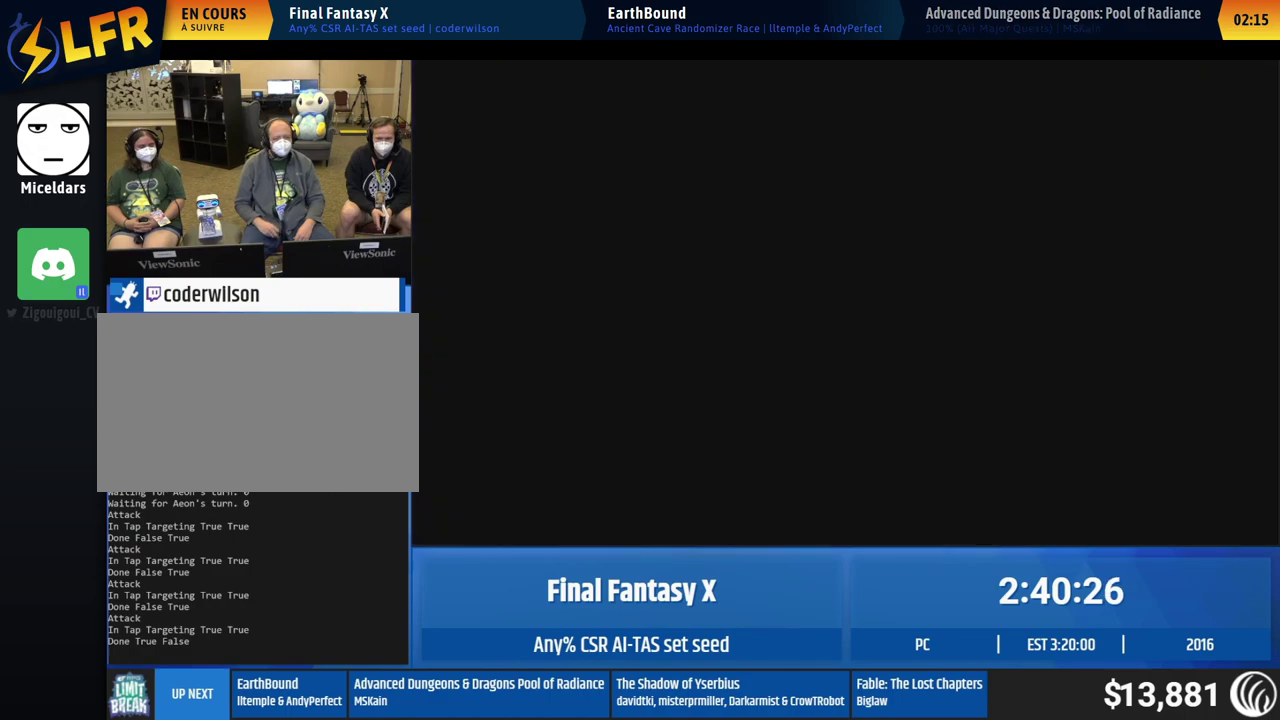
{"buttons": [], "left_stick": "center"}
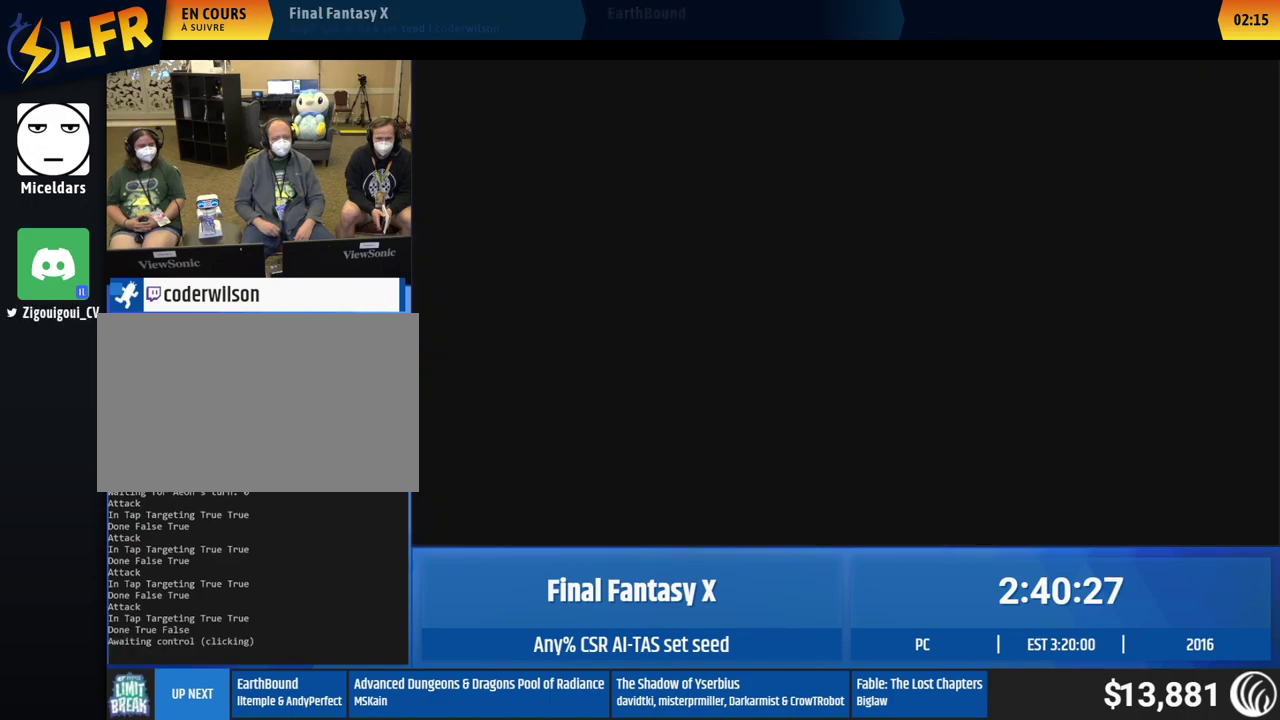
{"buttons": [], "left_stick": "center"}
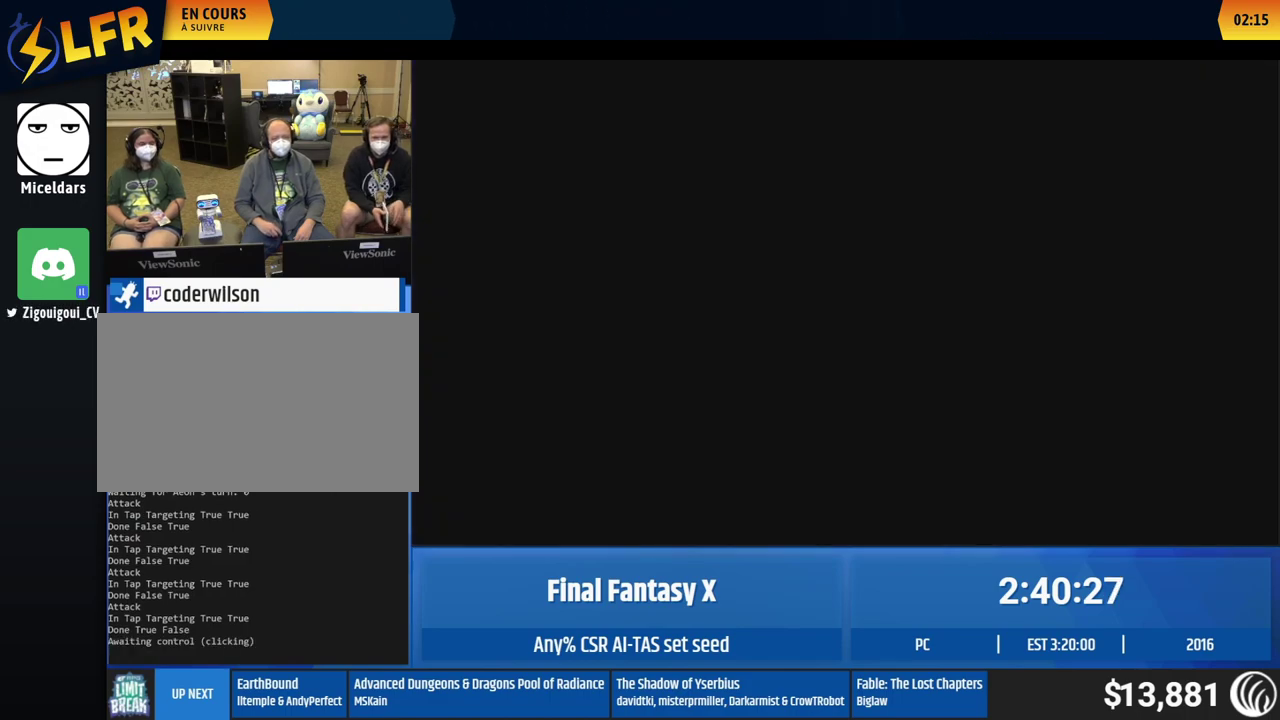
{"buttons": [], "left_stick": "center"}
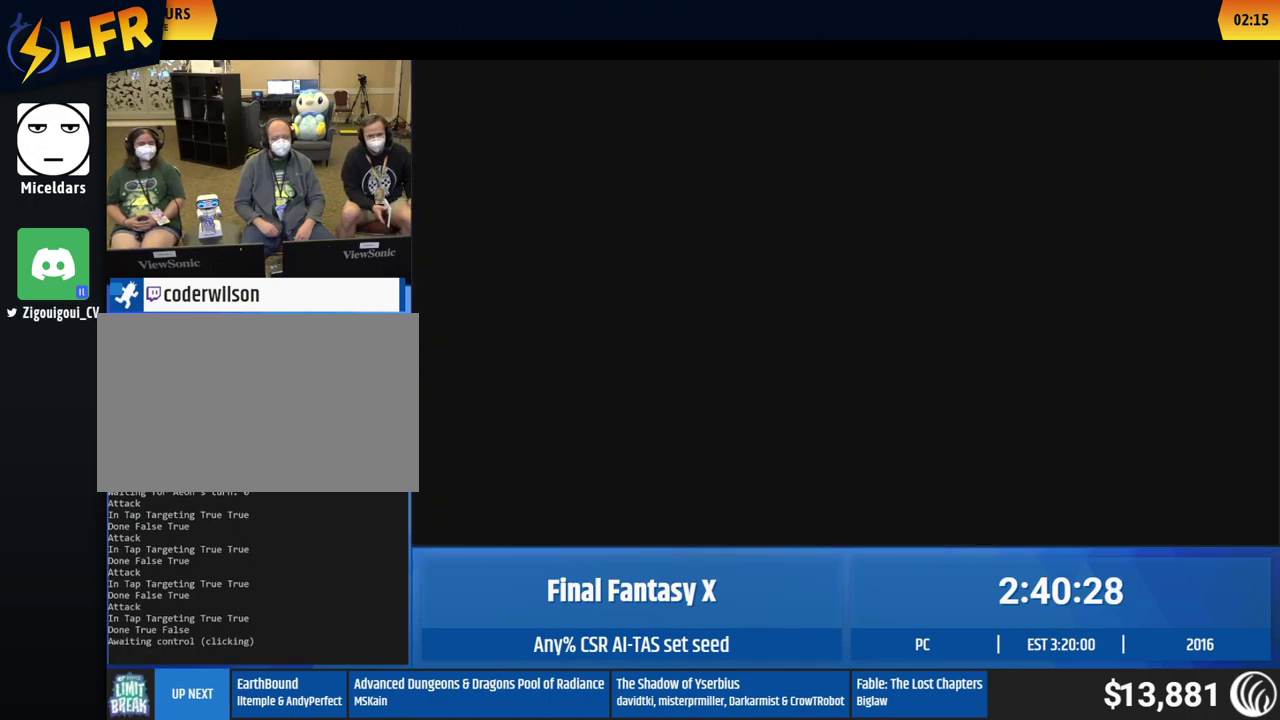
{"buttons": [], "left_stick": "up", "events": [[33, "left_stick", "up"]]}
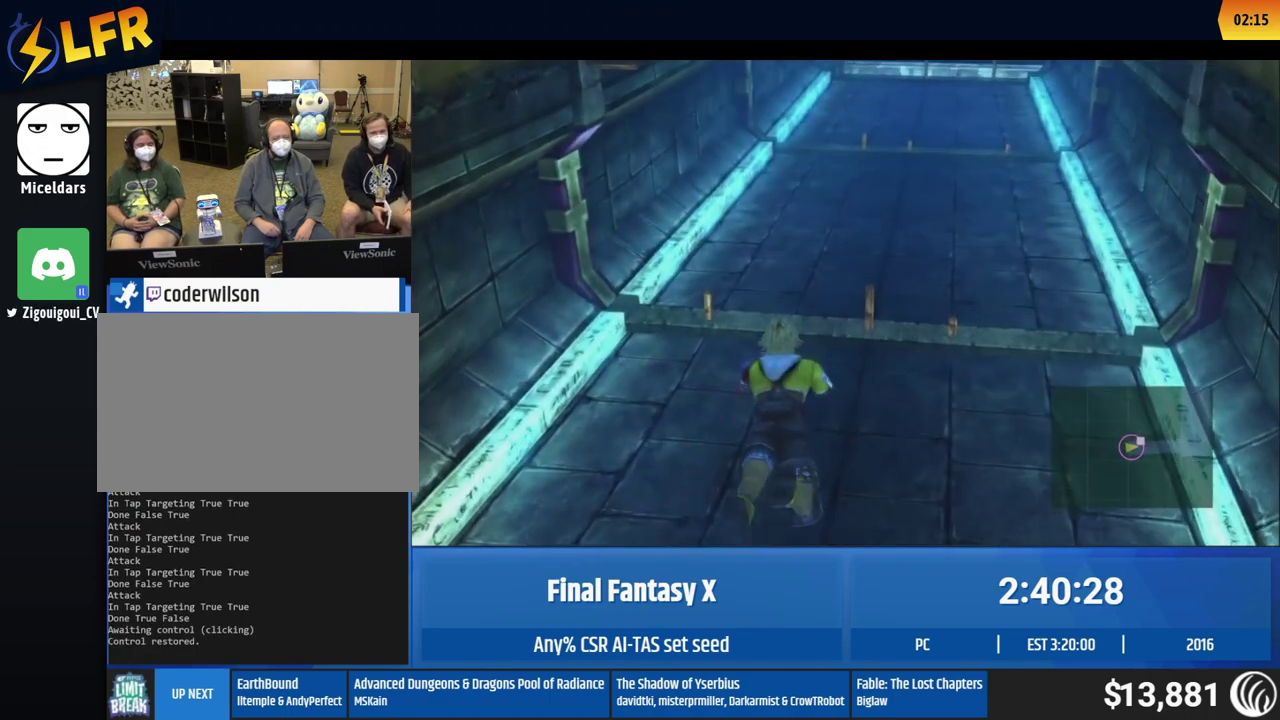
{"buttons": [], "left_stick": "up"}
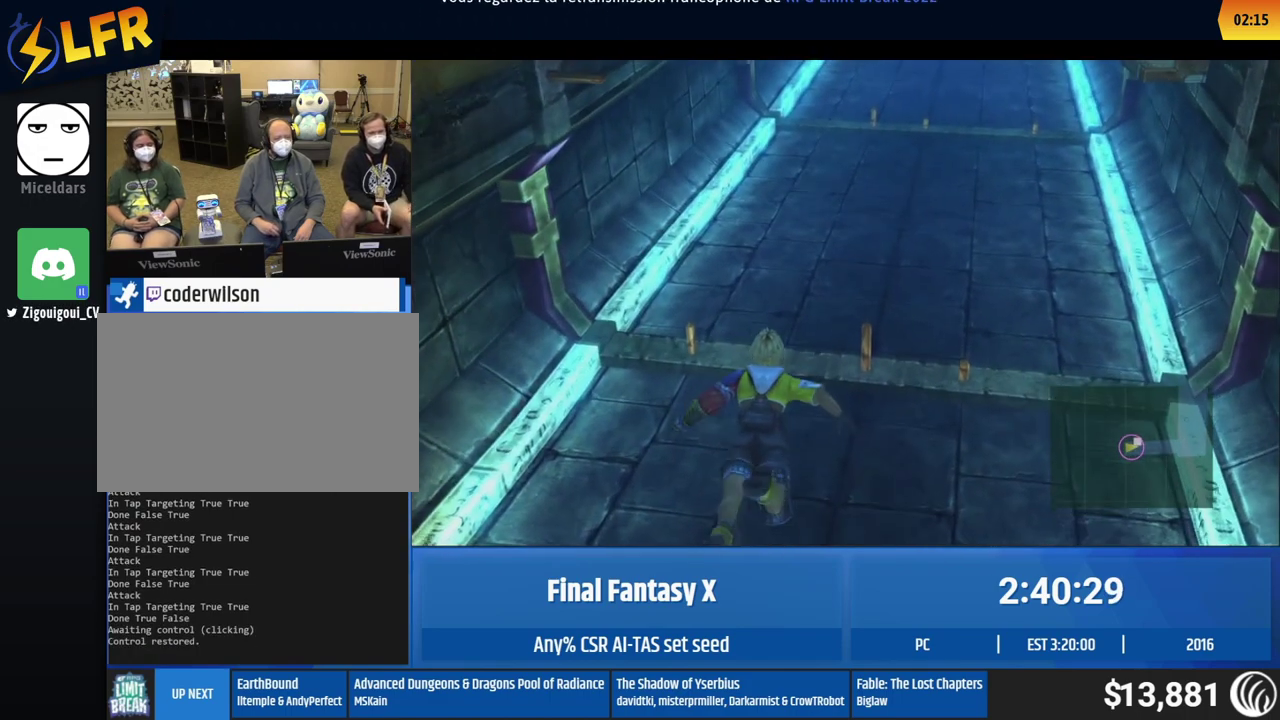
{"buttons": [], "left_stick": "up"}
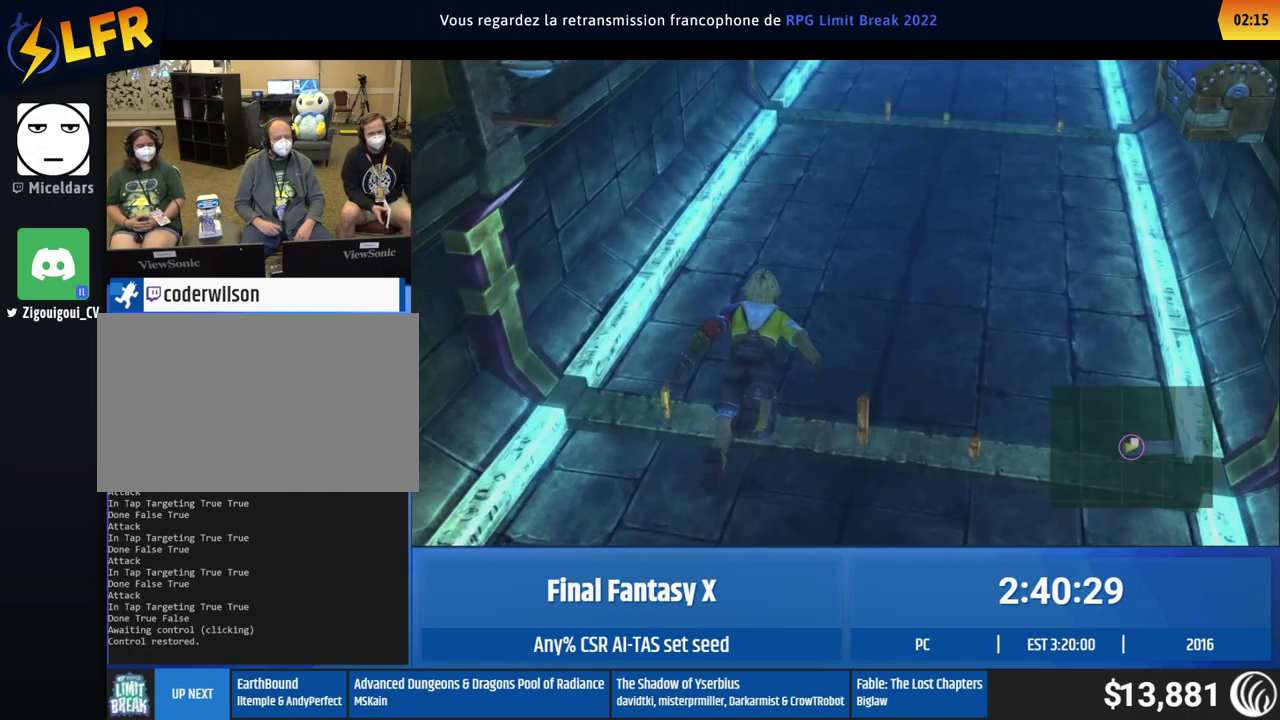
{"buttons": [], "left_stick": "up"}
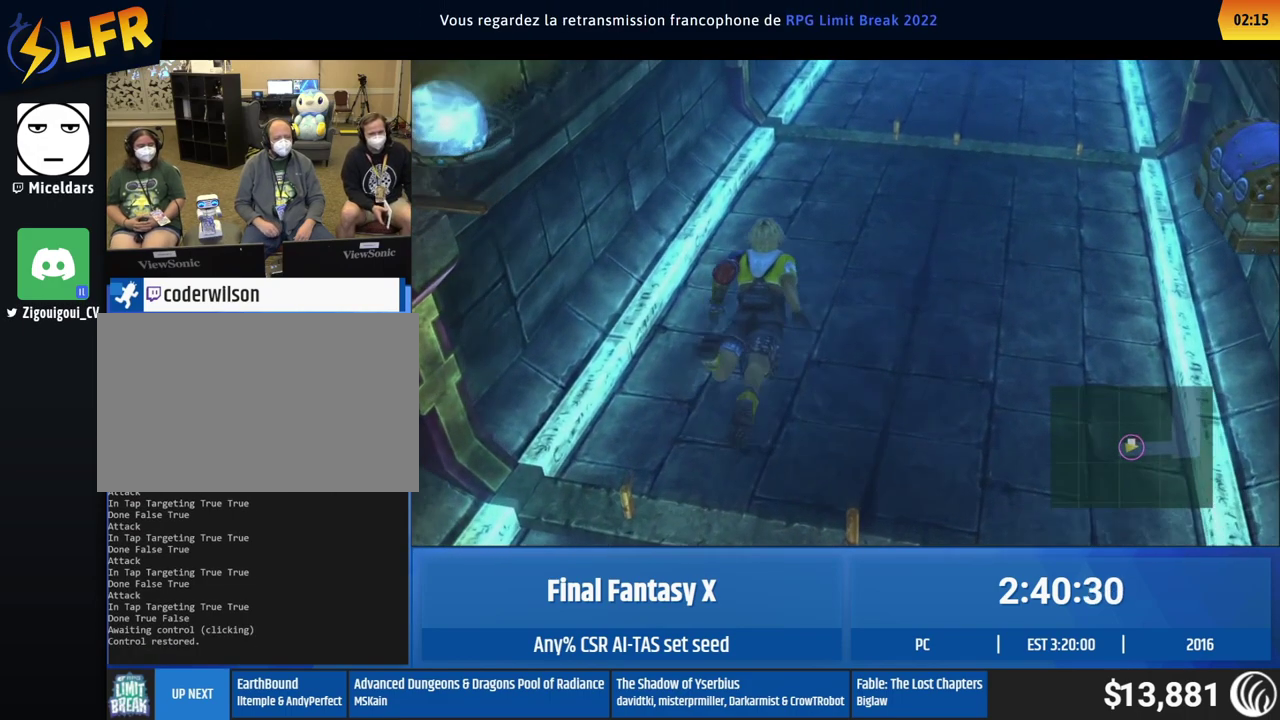
{"buttons": [], "left_stick": "up"}
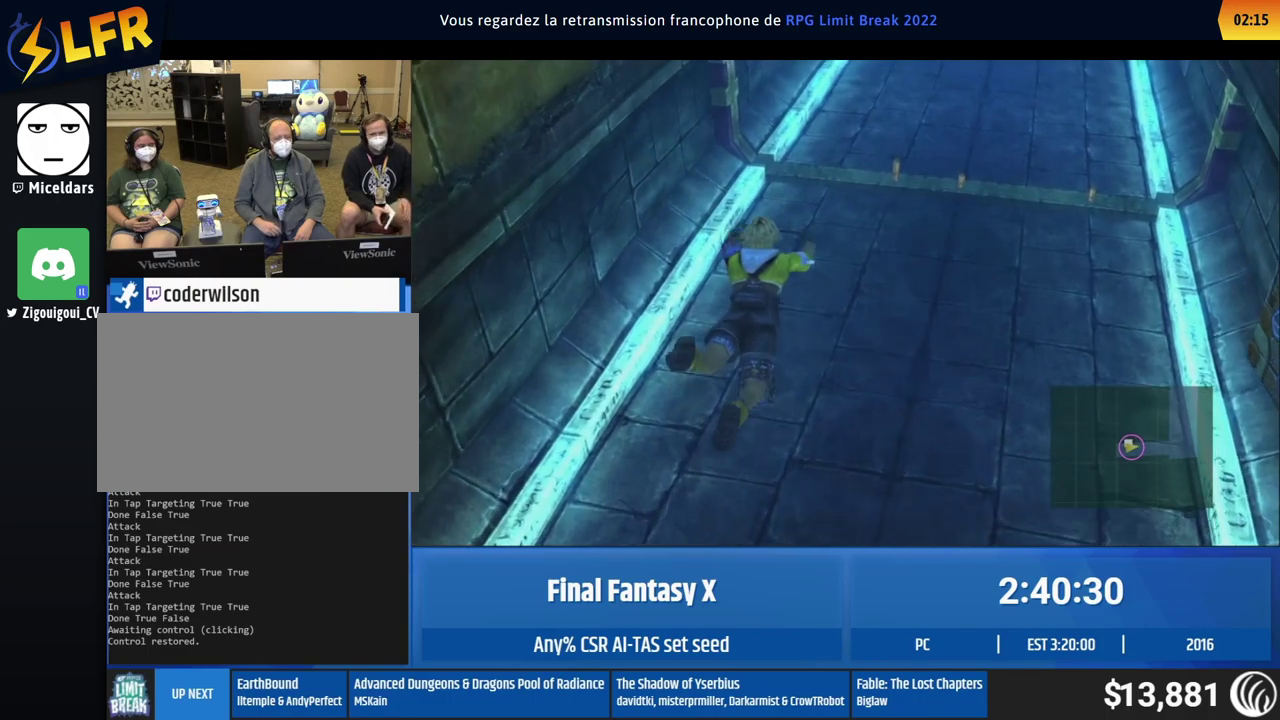
{"buttons": [], "left_stick": "up"}
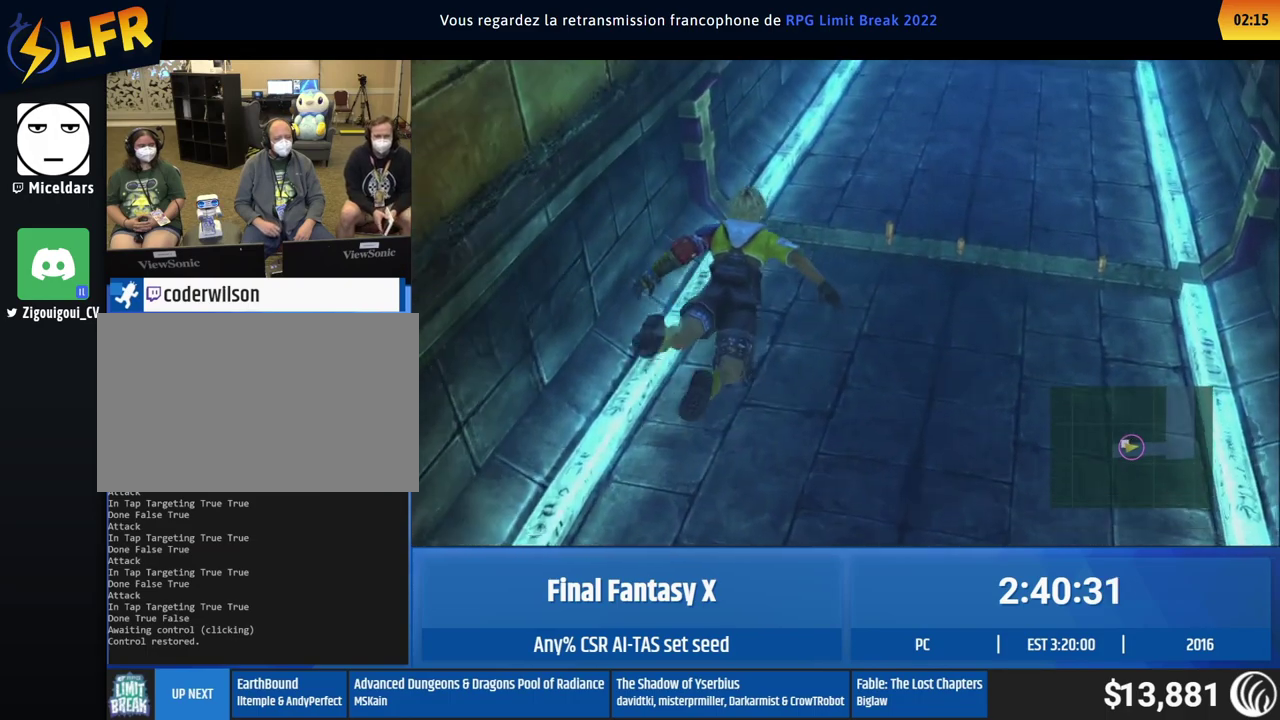
{"buttons": [], "left_stick": "up"}
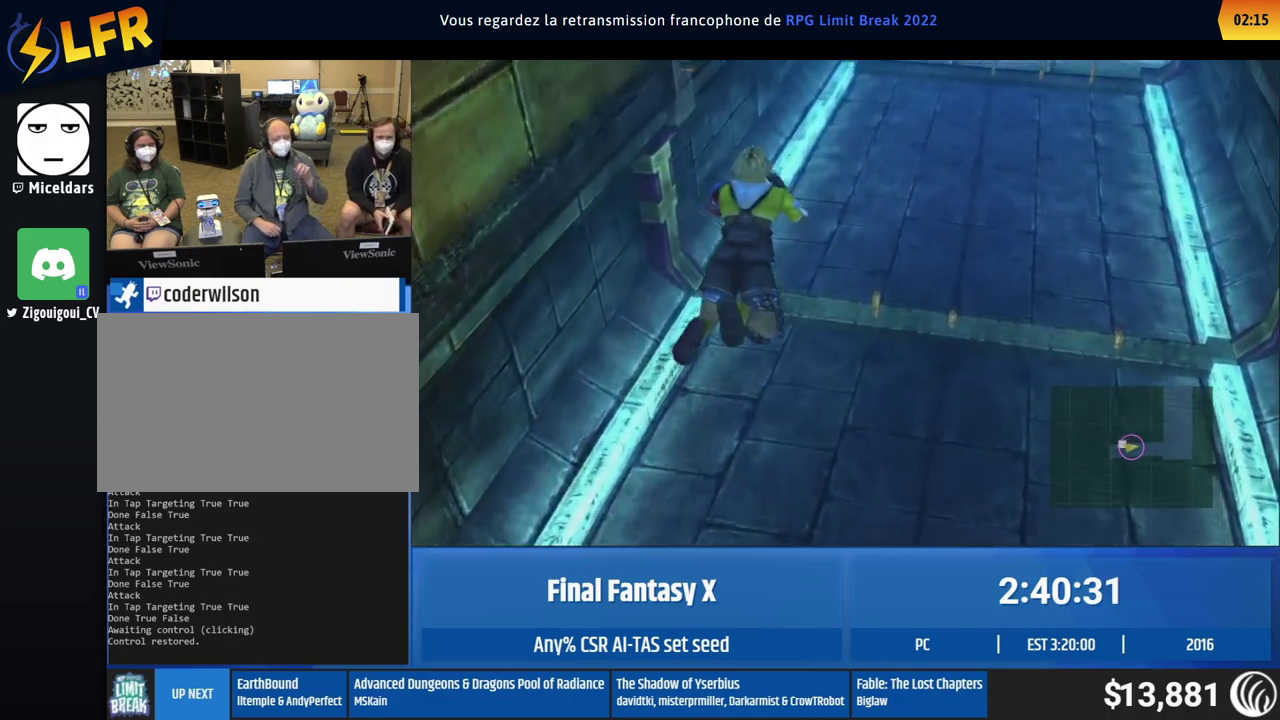
{"buttons": [], "left_stick": "up"}
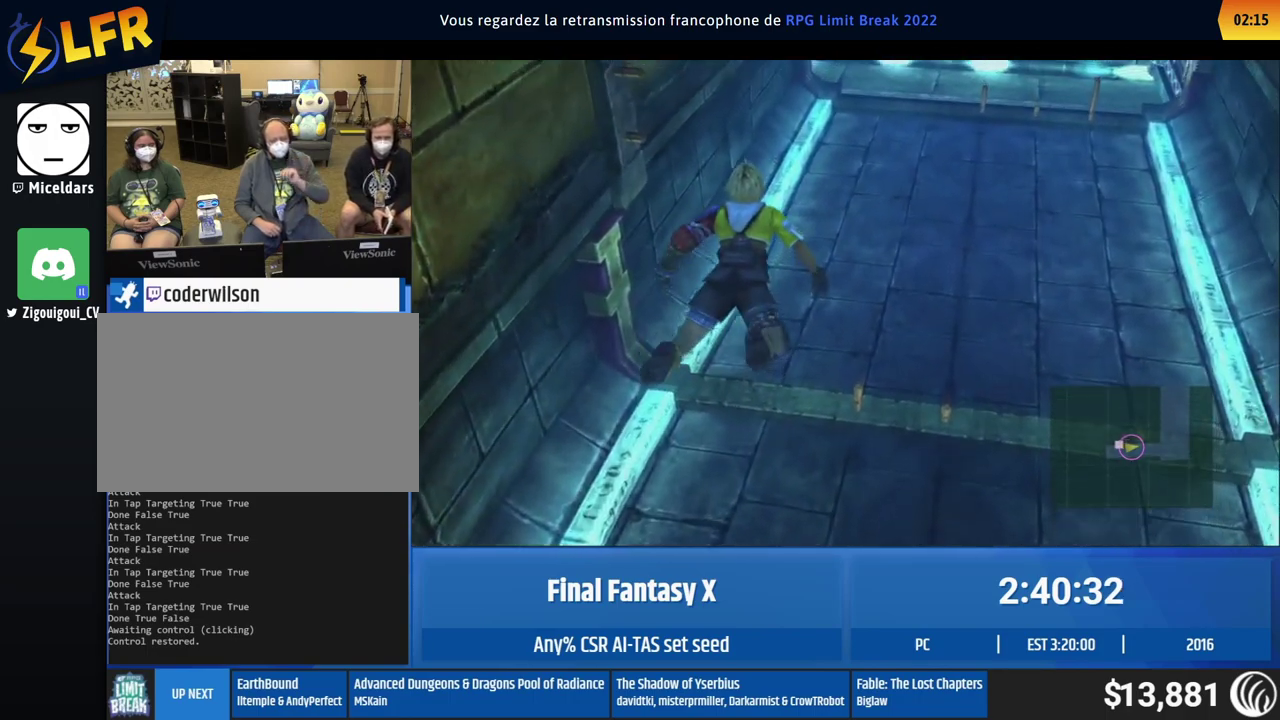
{"buttons": [], "left_stick": "up"}
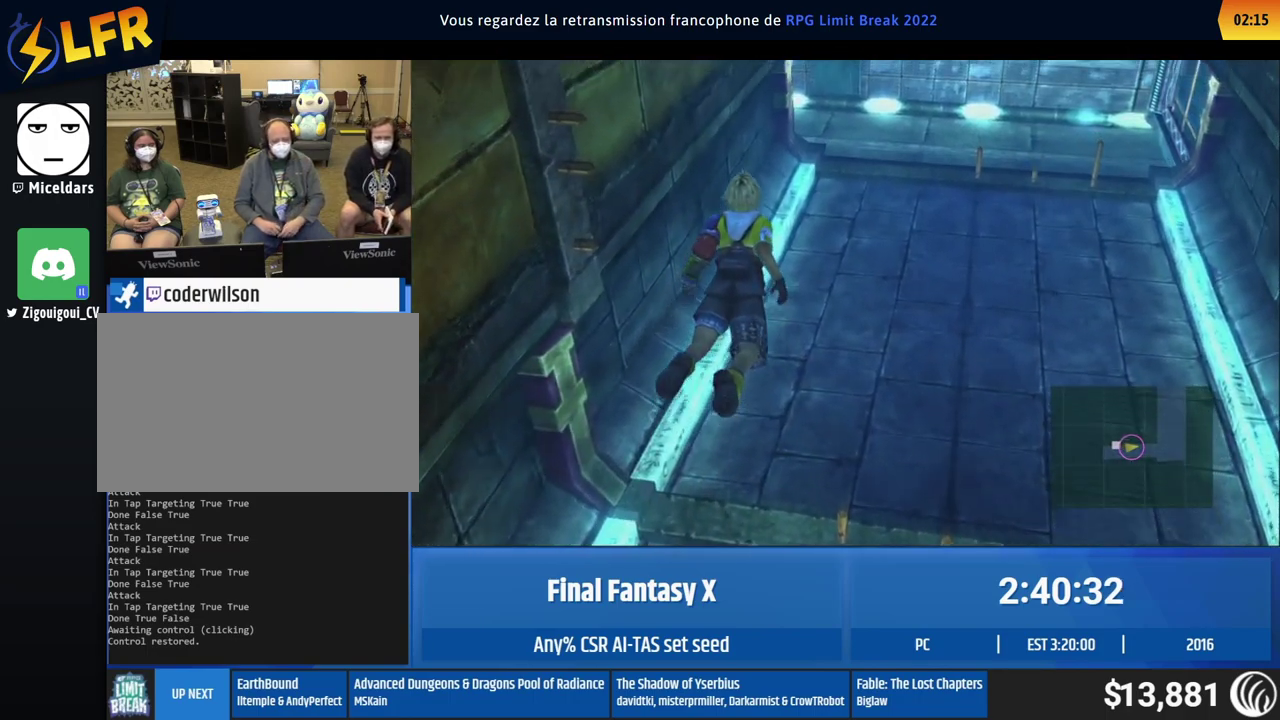
{"buttons": [], "left_stick": "up"}
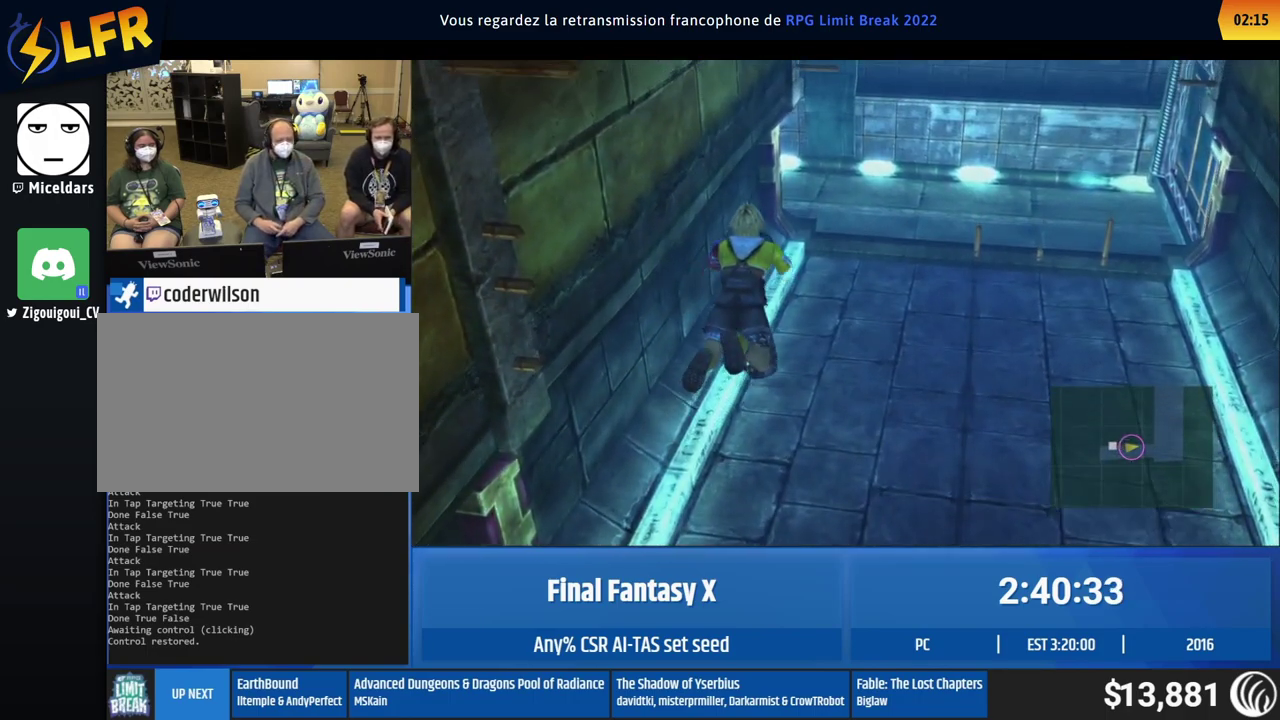
{"buttons": [], "left_stick": "up"}
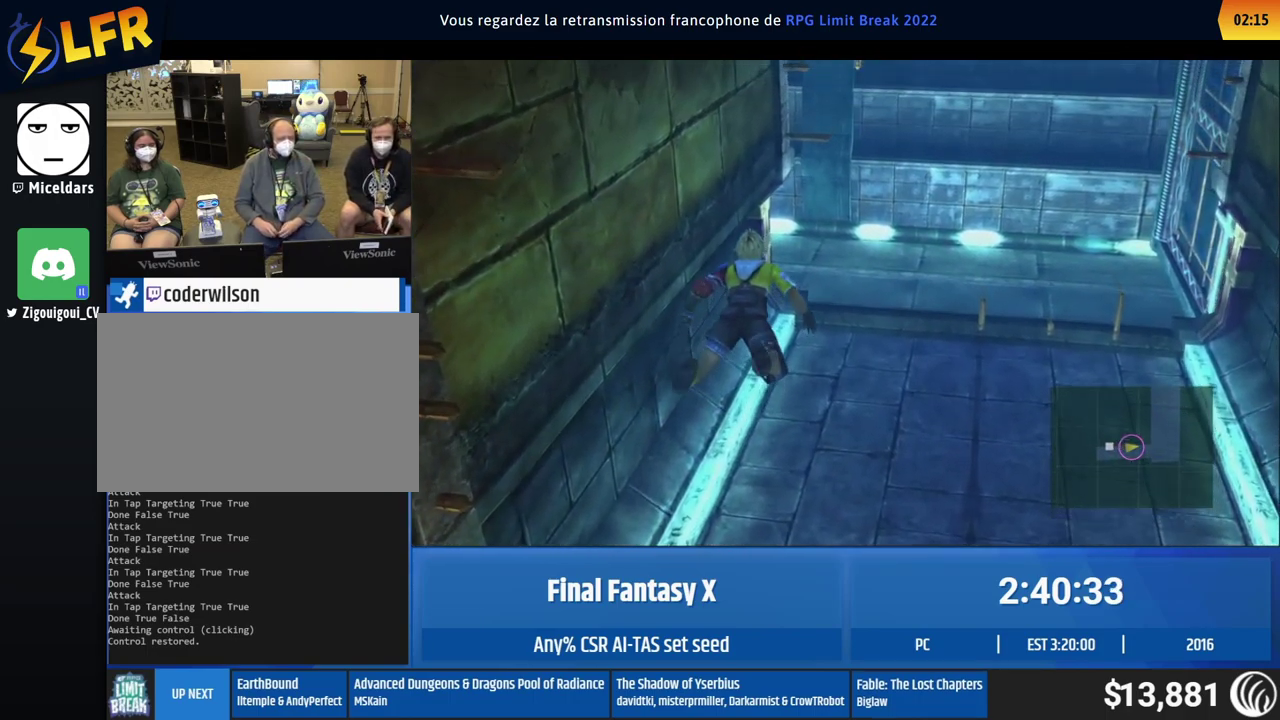
{"buttons": [], "left_stick": "up"}
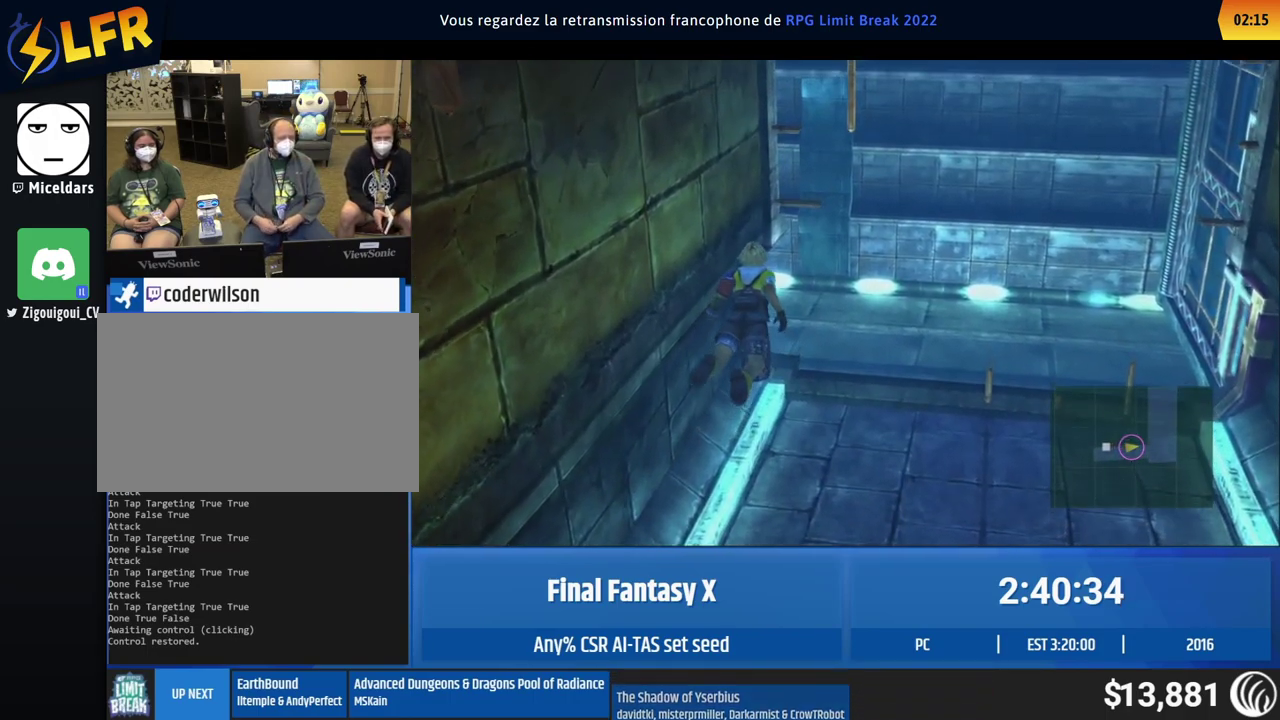
{"buttons": [], "left_stick": "up"}
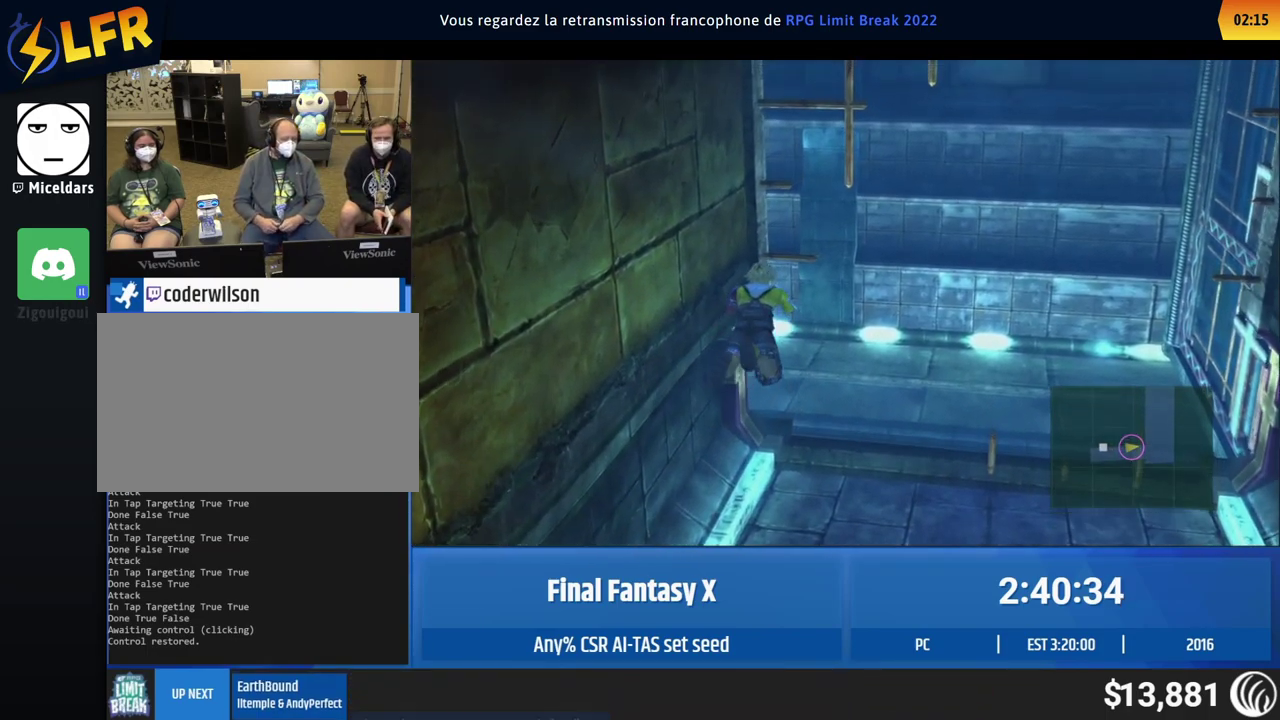
{"buttons": [], "left_stick": "up"}
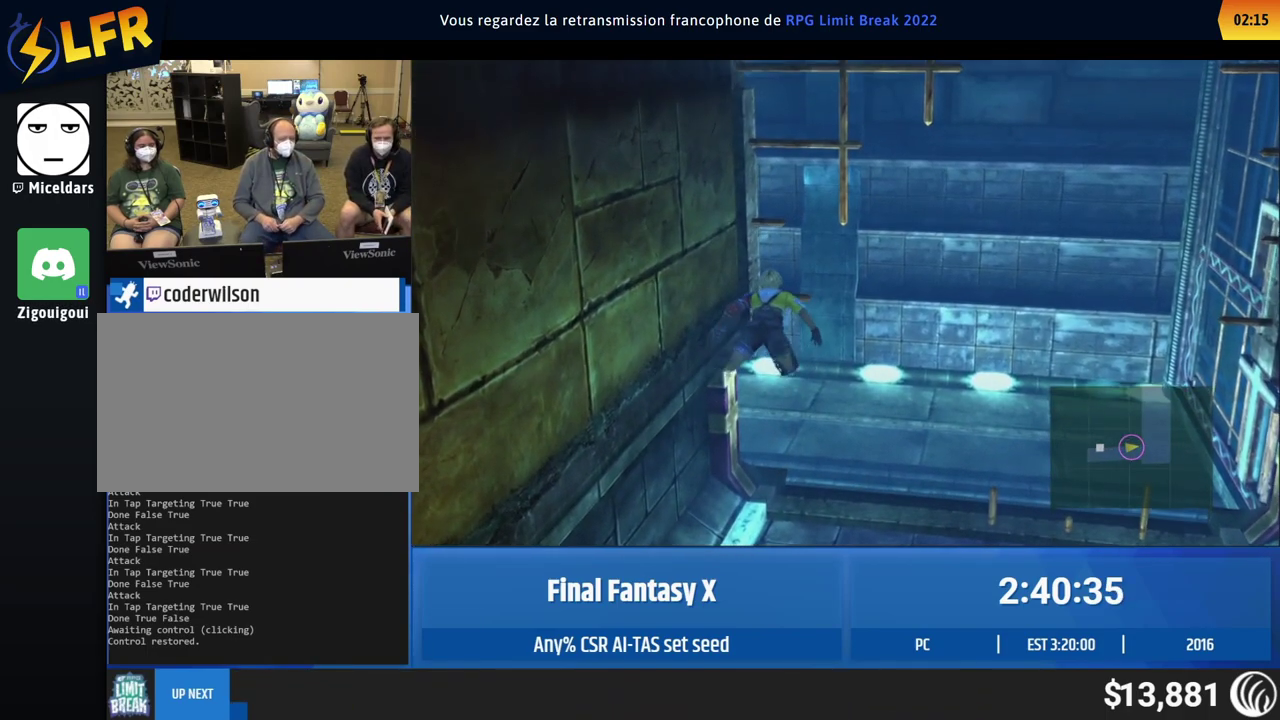
{"buttons": [], "left_stick": "up"}
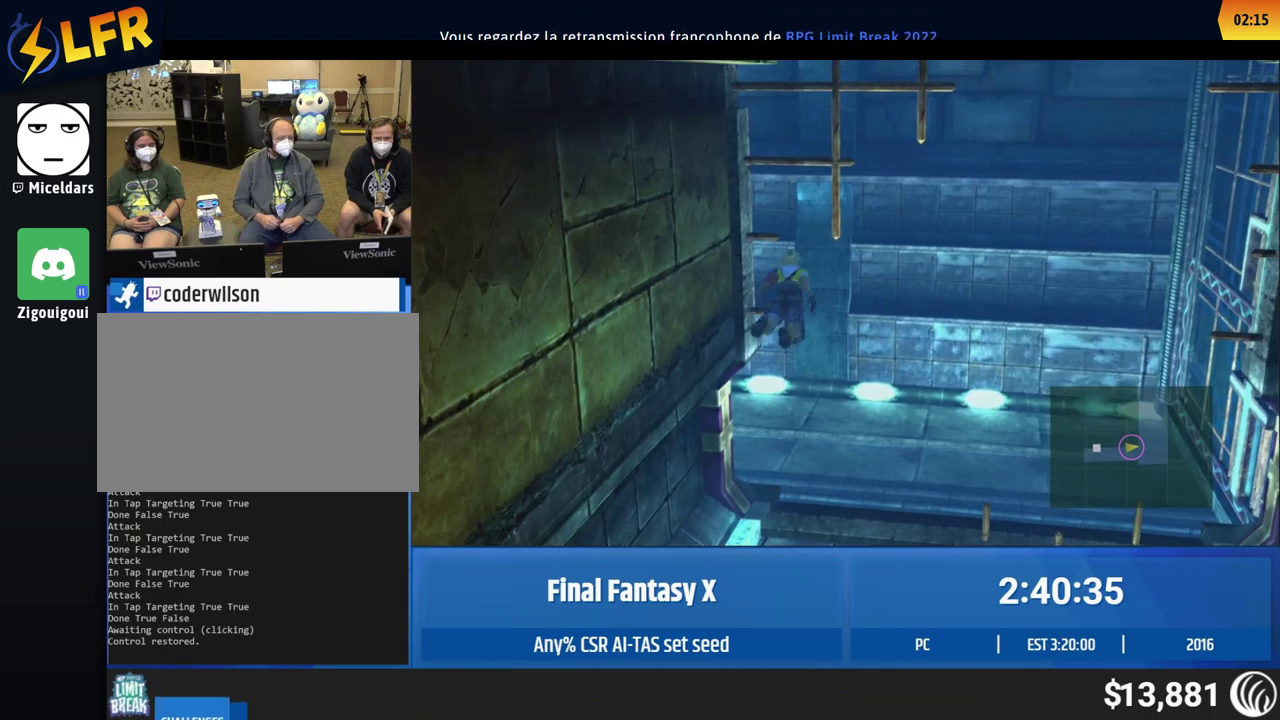
{"buttons": [], "left_stick": "right", "events": [[433, "left_stick", "right"]]}
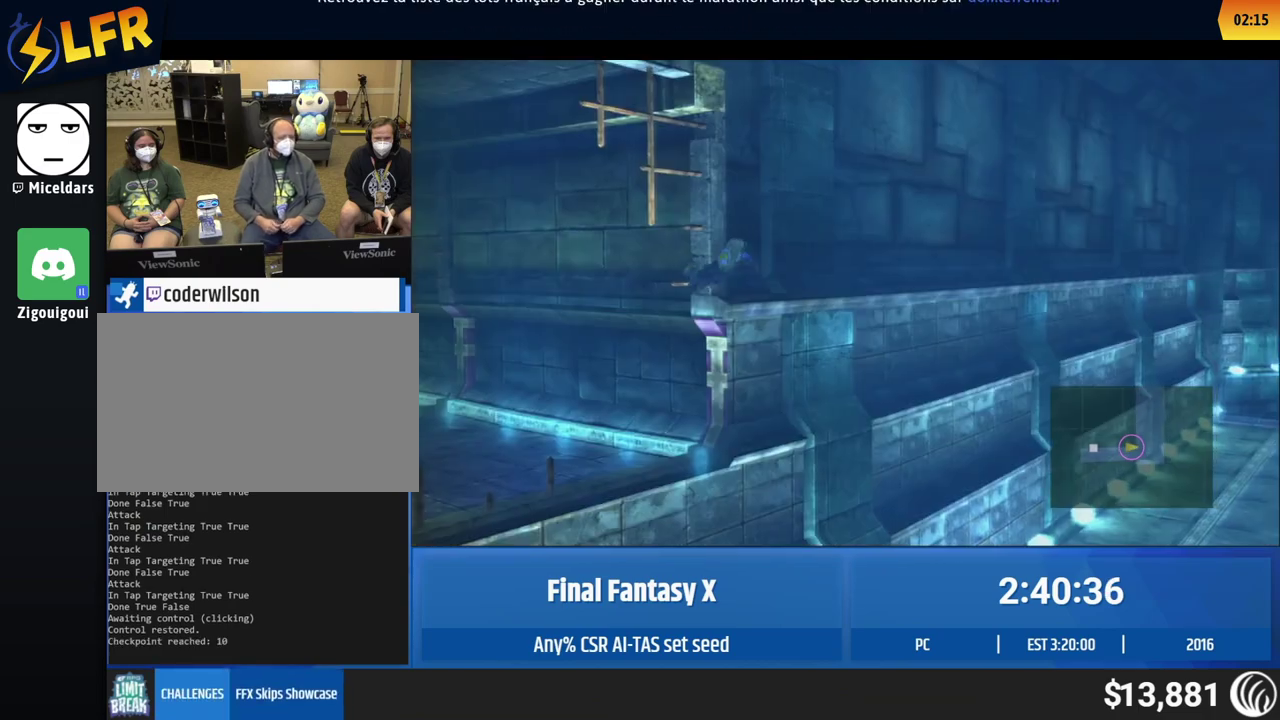
{"buttons": [], "left_stick": "right"}
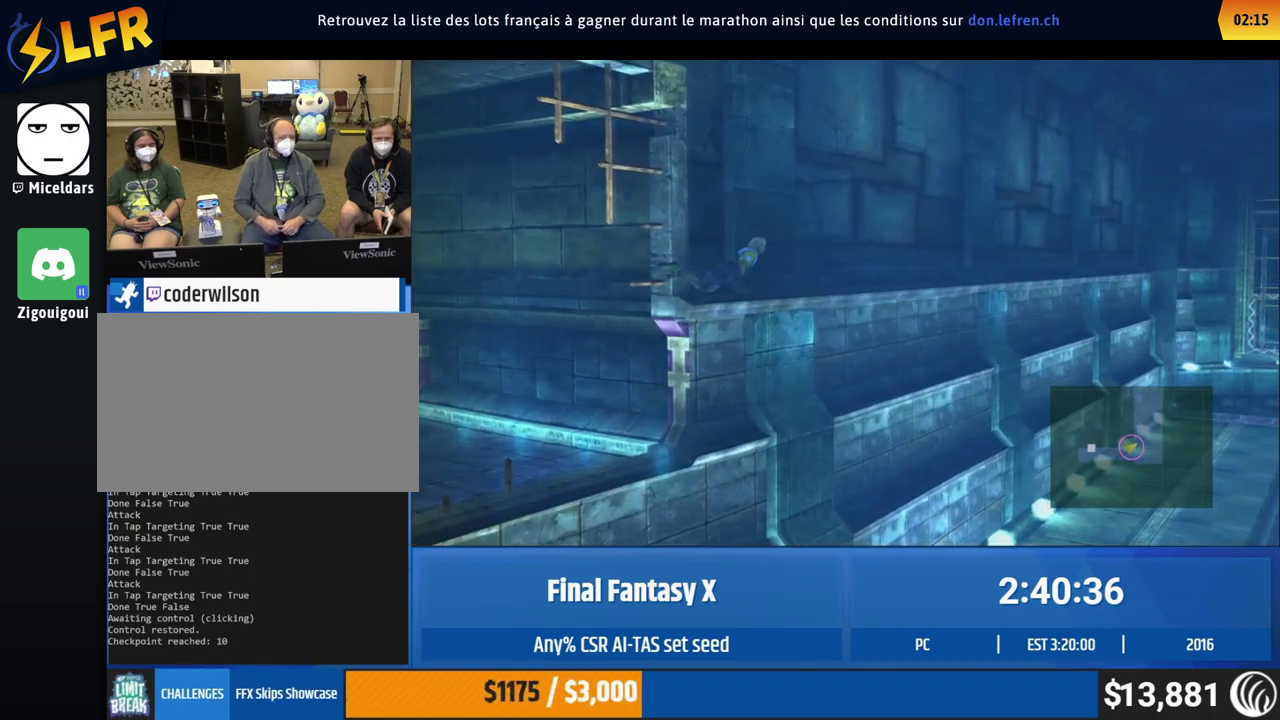
{"buttons": [], "left_stick": "right"}